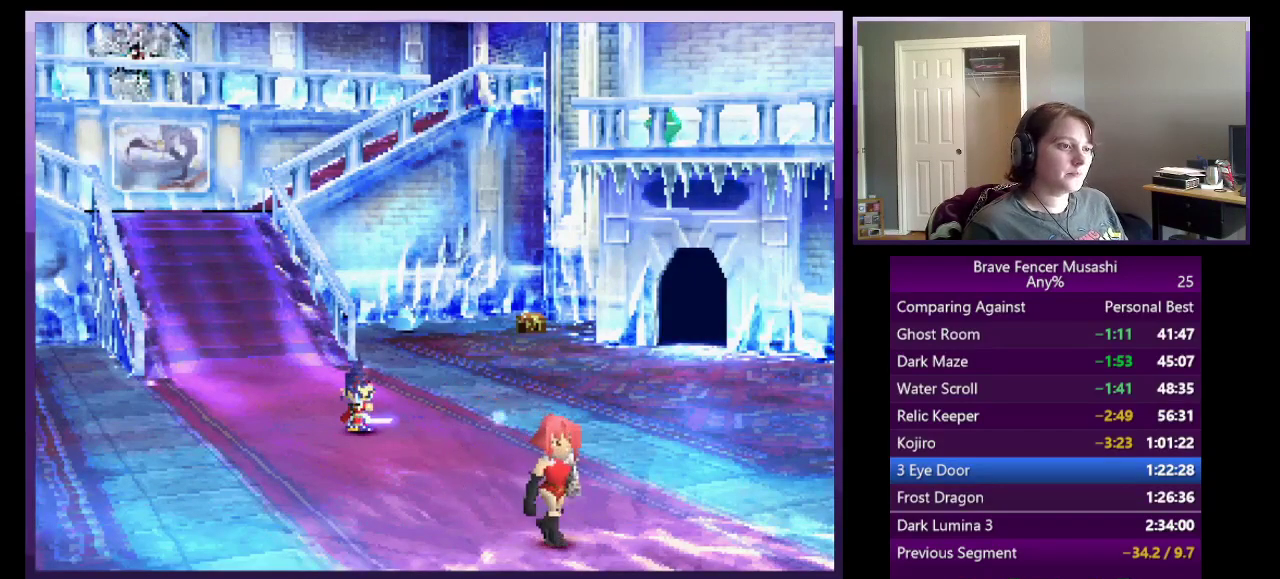
Gameplay with a controller (PlayStation layout); each line is a JSON object with the inputs held at the frame after it. "events" lists button and stick changes between this image and that frame as [ms after this image, input, new state], when the widget could be followed in between.
{"buttons": [], "left_stick": "center", "right_stick": "center"}
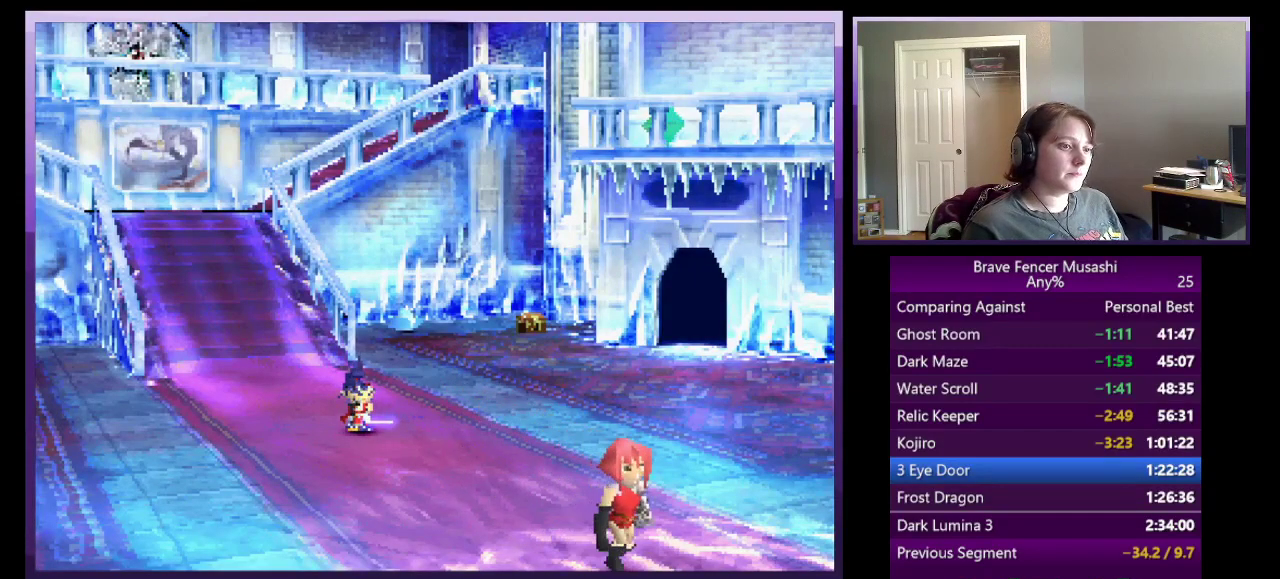
{"buttons": [], "left_stick": "center", "right_stick": "center", "events": [[50, "CIRCLE", "down"], [133, "CIRCLE", "up"], [217, "CIRCLE", "down"], [317, "CIRCLE", "up"], [400, "CIRCLE", "down"], [483, "CIRCLE", "up"]]}
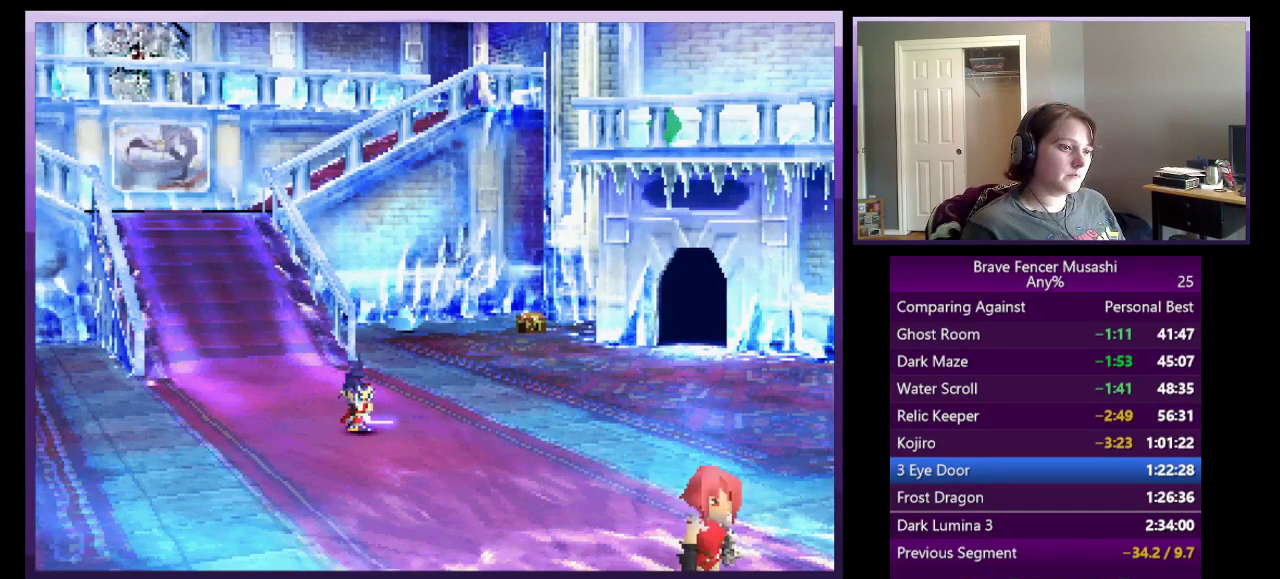
{"buttons": [], "left_stick": "center", "right_stick": "center", "events": [[100, "CIRCLE", "down"], [167, "CIRCLE", "up"], [283, "CIRCLE", "down"], [383, "CIRCLE", "up"]]}
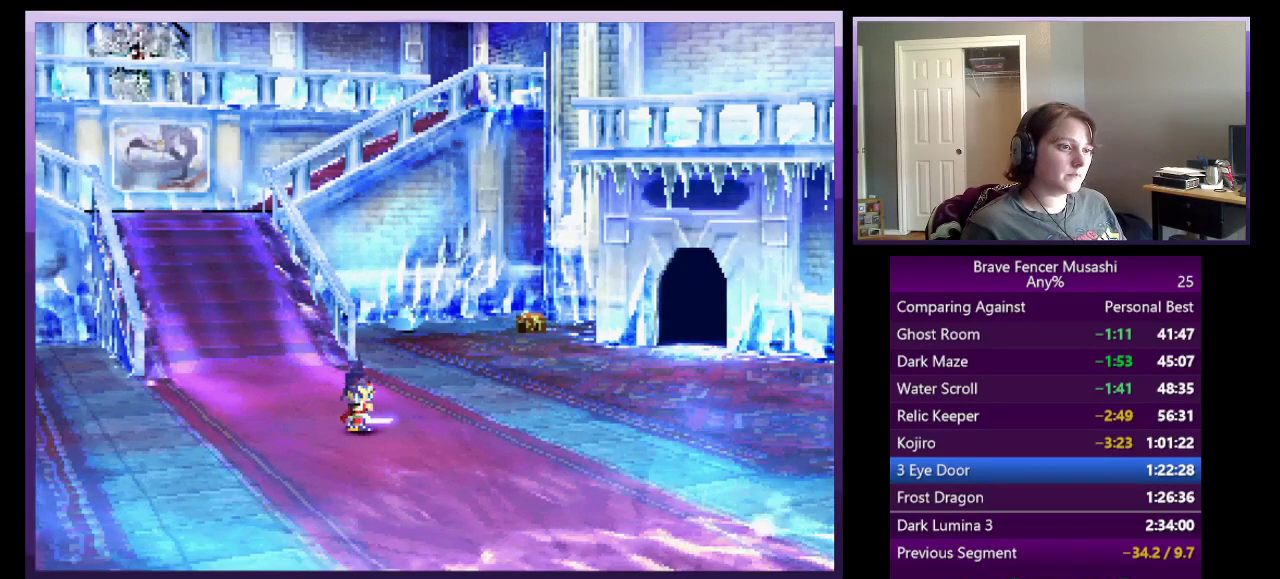
{"buttons": ["CIRCLE"], "left_stick": "center", "right_stick": "center", "events": [[483, "CIRCLE", "down"]]}
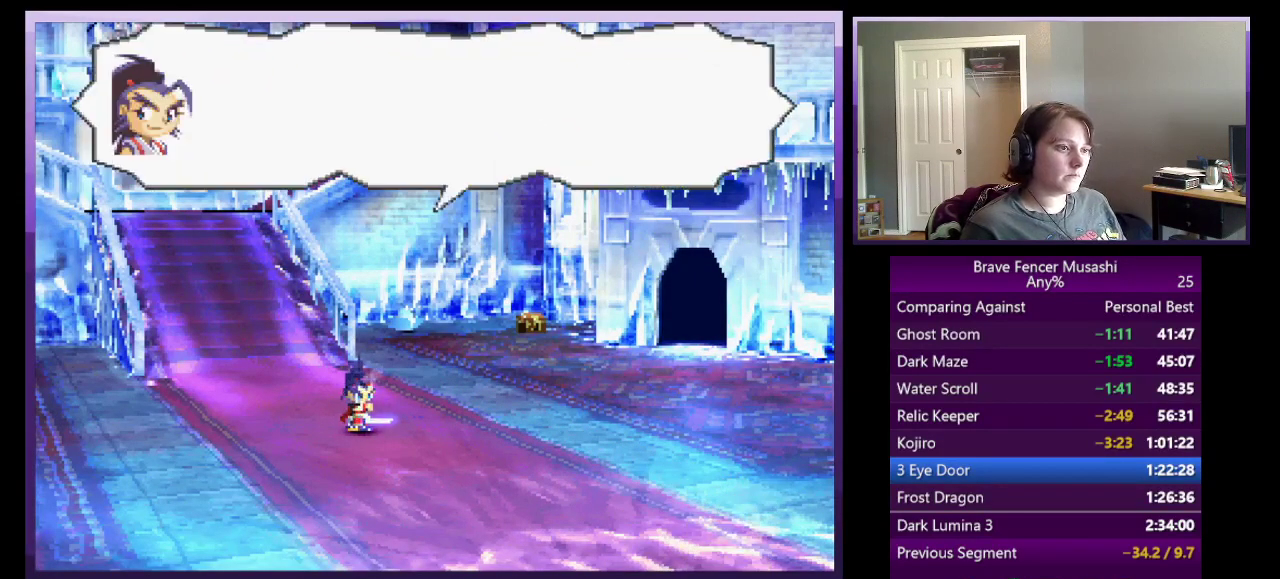
{"buttons": [], "left_stick": "center", "right_stick": "center", "events": [[100, "CIRCLE", "up"], [183, "CIRCLE", "down"], [267, "CIRCLE", "up"], [317, "CIRCLE", "down"], [417, "CIRCLE", "up"]]}
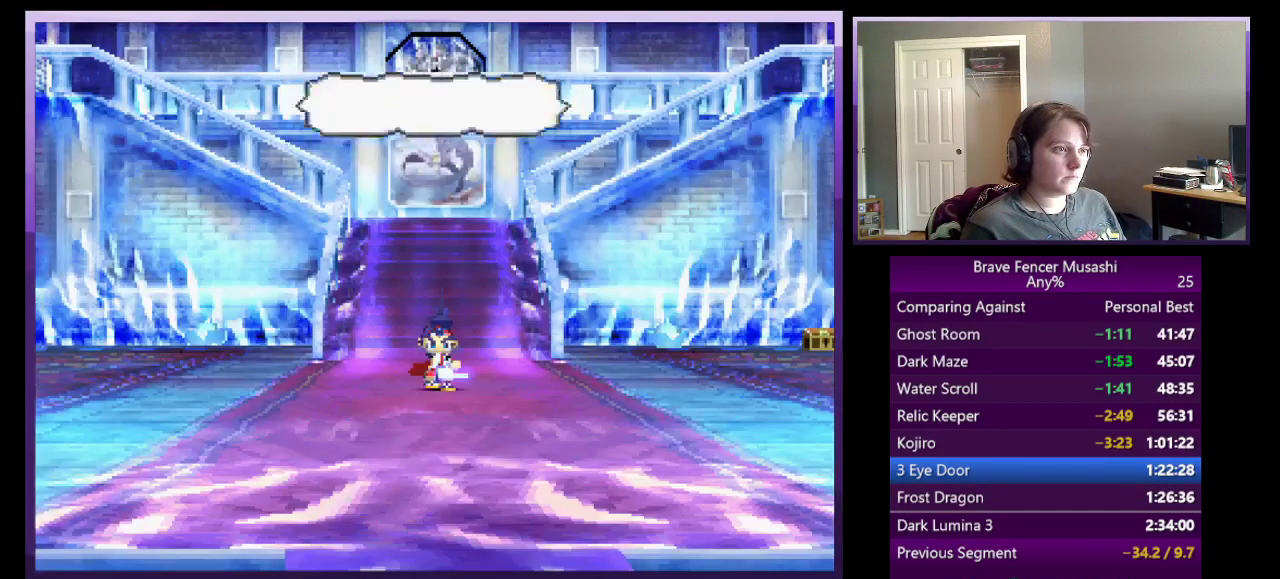
{"buttons": ["CIRCLE"], "left_stick": "center", "right_stick": "center", "events": [[83, "CIRCLE", "down"], [150, "CIRCLE", "up"], [300, "CIRCLE", "down"], [383, "CIRCLE", "up"], [450, "CIRCLE", "down"]]}
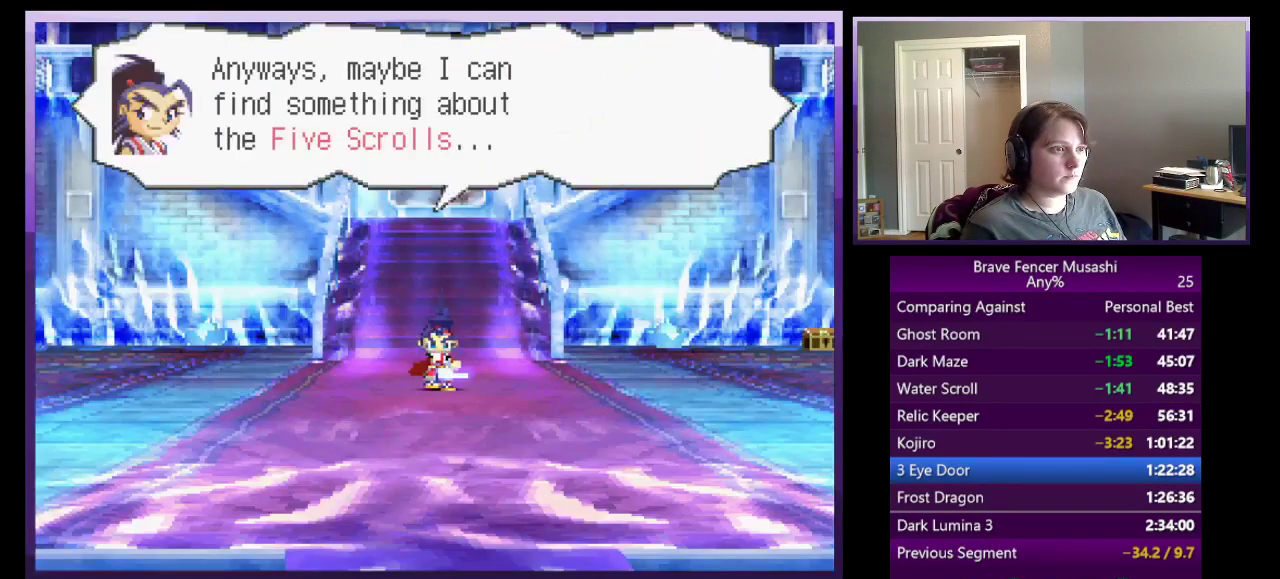
{"buttons": [], "left_stick": "center", "right_stick": "center", "events": [[33, "CIRCLE", "up"], [100, "CIRCLE", "down"], [200, "CIRCLE", "up"], [267, "CIRCLE", "down"], [350, "CIRCLE", "up"], [417, "CIRCLE", "down"], [500, "CIRCLE", "up"]]}
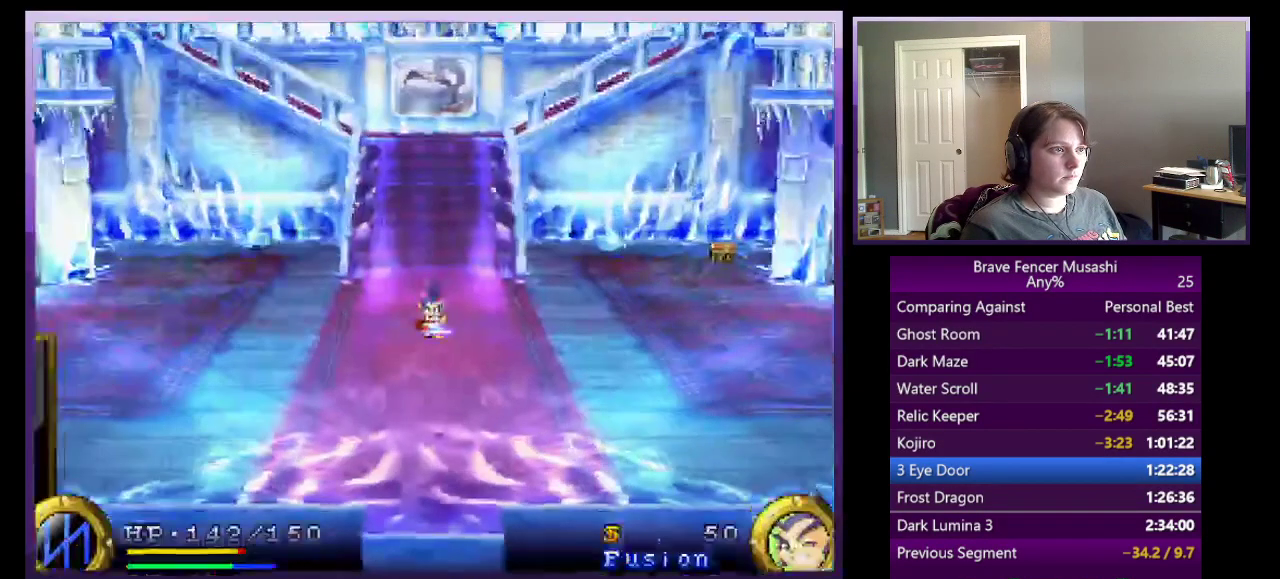
{"buttons": [], "left_stick": "down-left", "right_stick": "center", "events": [[250, "left_stick", "down-left"]]}
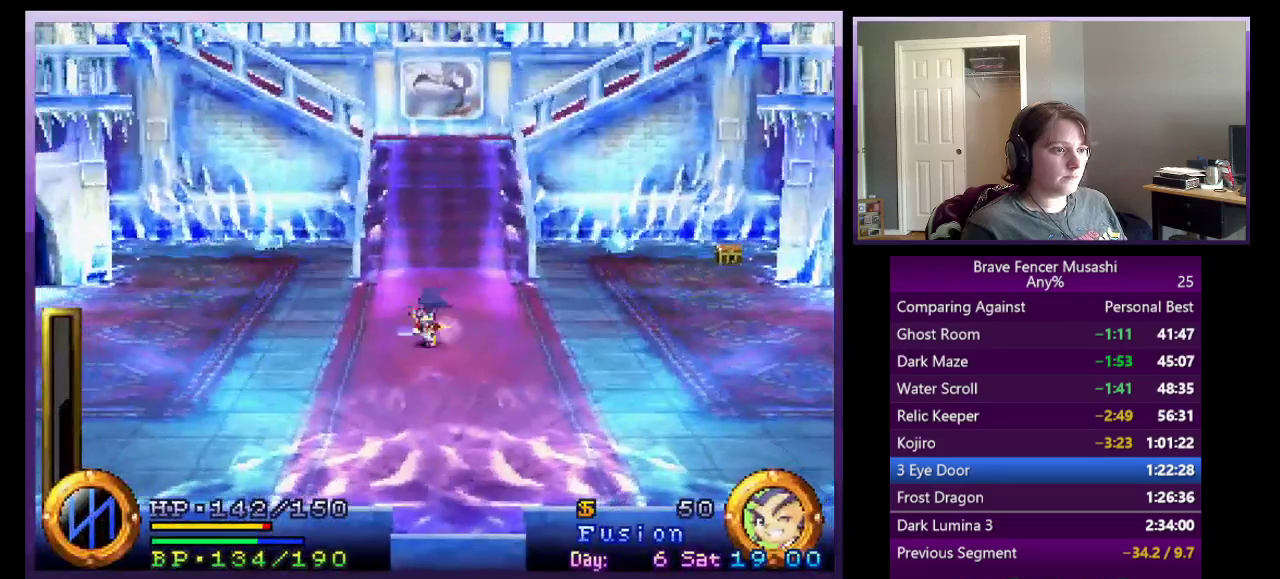
{"buttons": [], "left_stick": "down-left", "right_stick": "center", "events": []}
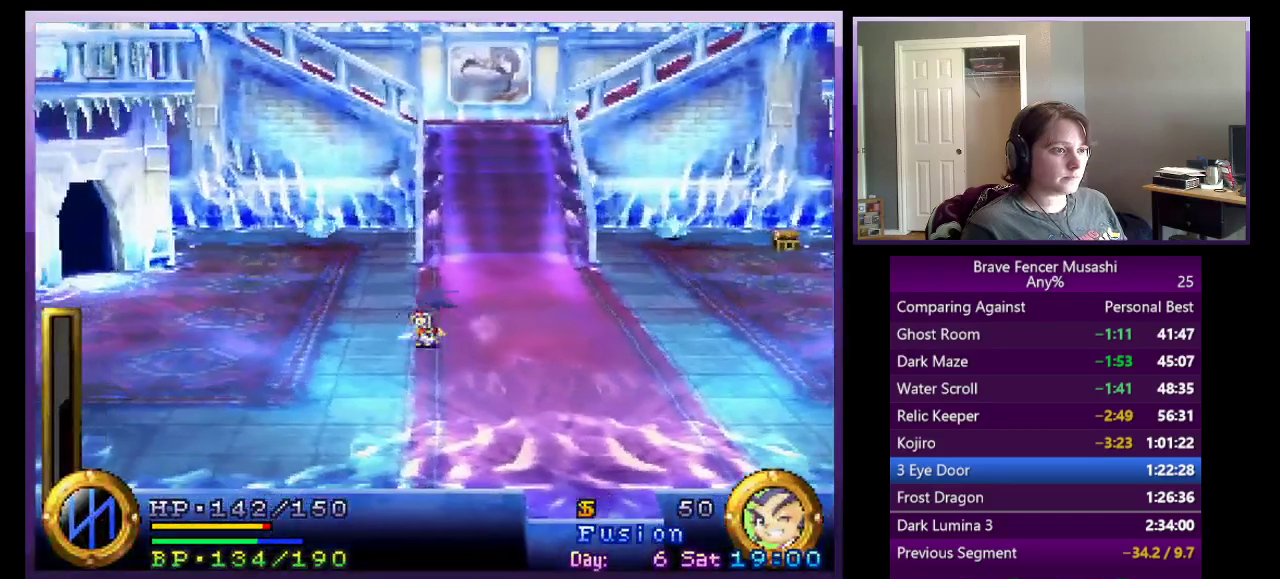
{"buttons": [], "left_stick": "down-left", "right_stick": "center", "events": []}
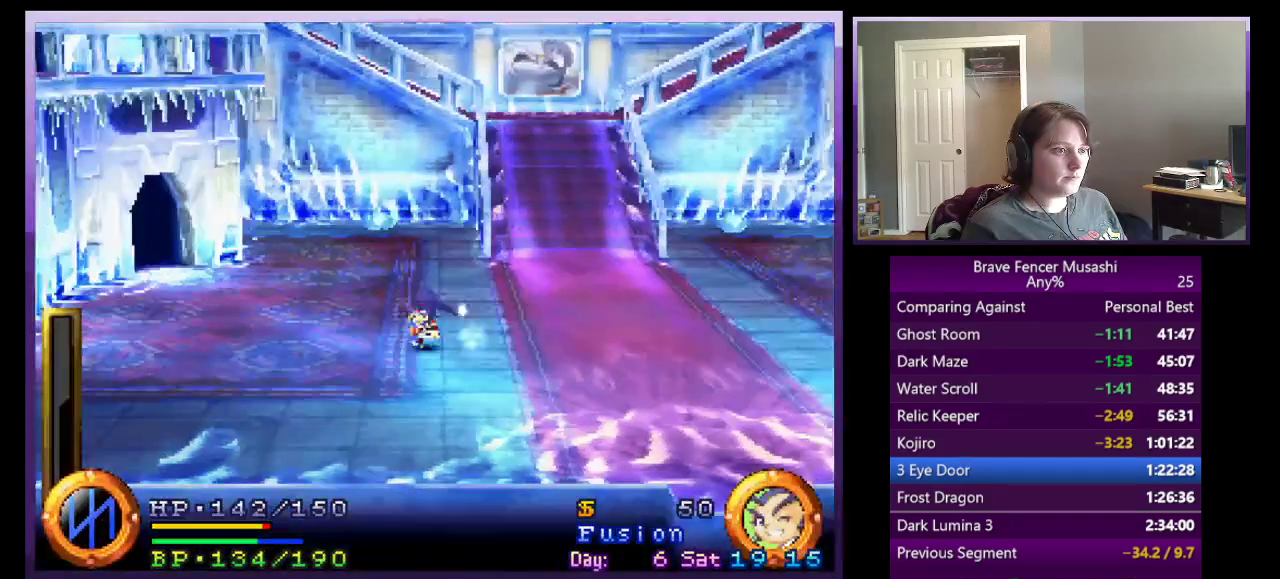
{"buttons": [], "left_stick": "down-left", "right_stick": "center", "events": []}
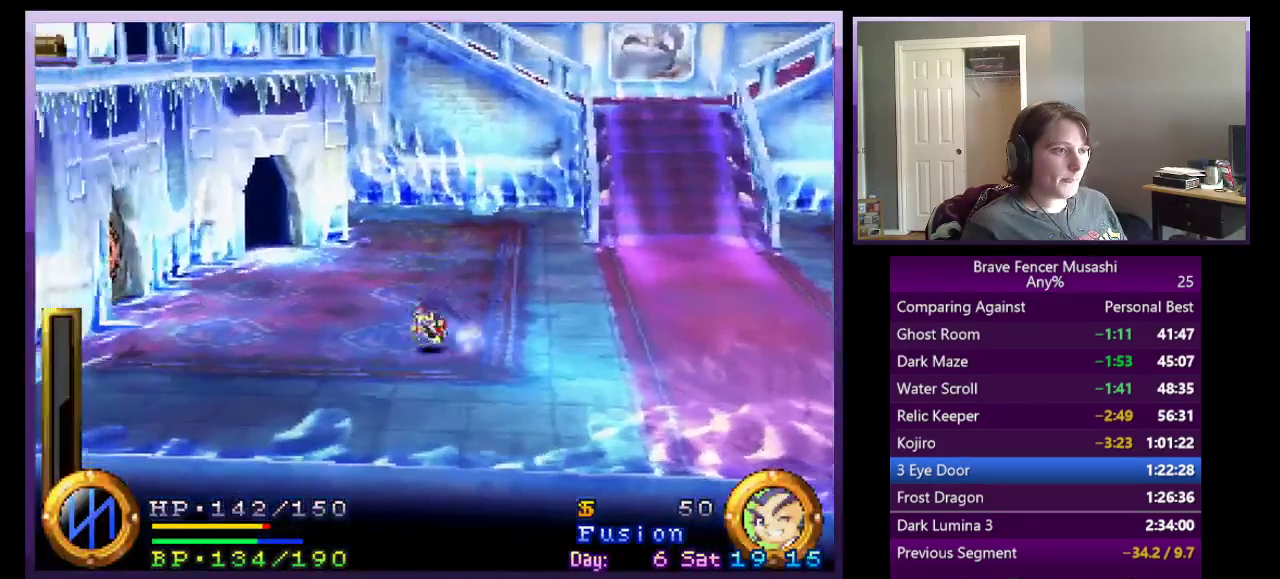
{"buttons": [], "left_stick": "left", "right_stick": "center", "events": [[67, "left_stick", "left"]]}
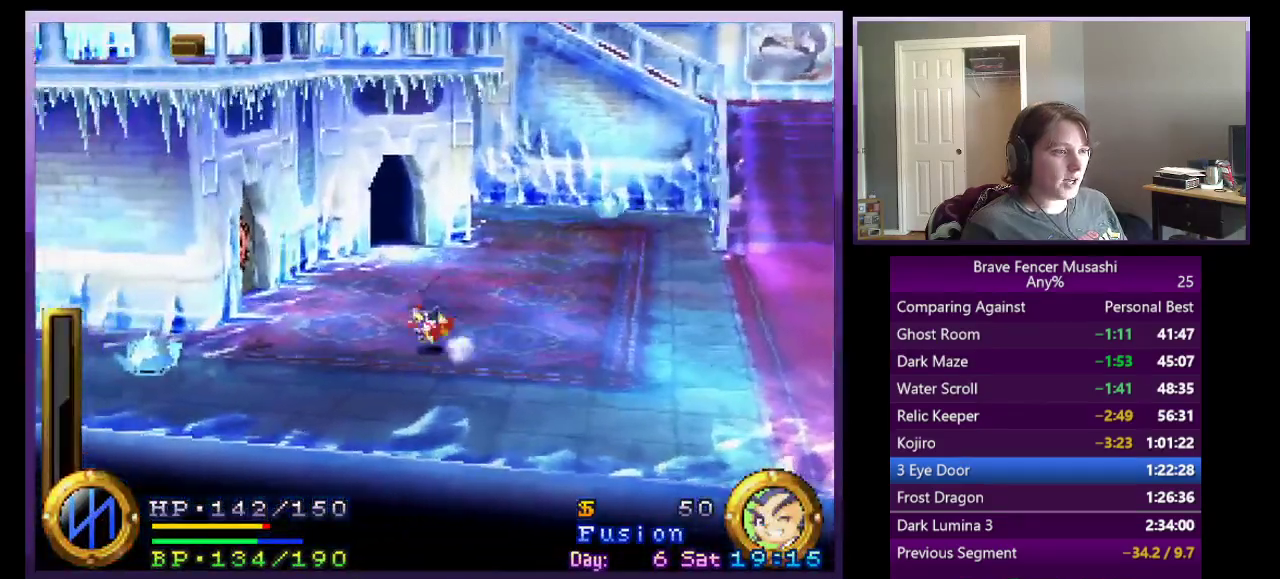
{"buttons": [], "left_stick": "left", "right_stick": "center", "events": []}
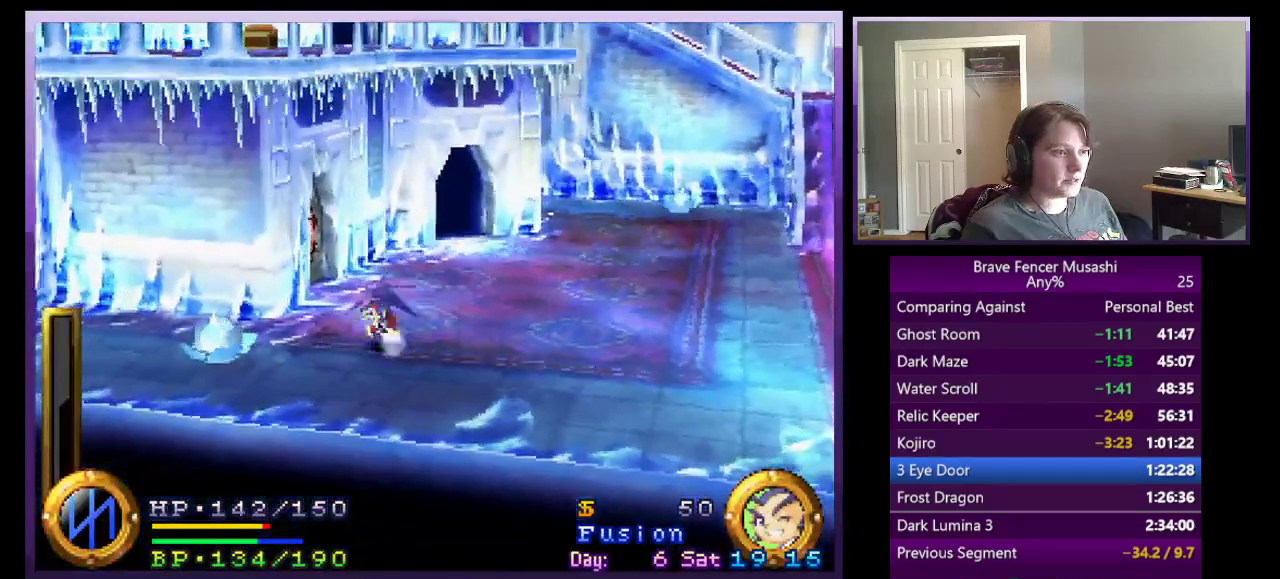
{"buttons": ["SQUARE"], "left_stick": "left", "right_stick": "center", "events": [[483, "SQUARE", "down"]]}
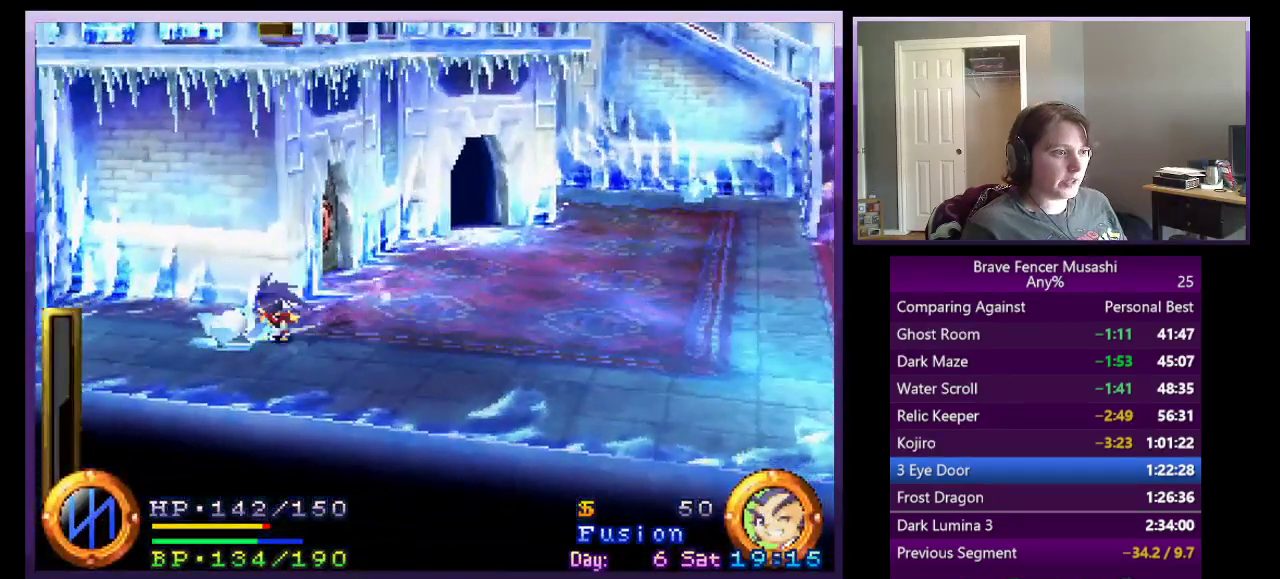
{"buttons": [], "left_stick": "up-right", "right_stick": "center", "events": [[283, "SQUARE", "up"], [417, "left_stick", "center"], [483, "left_stick", "up-right"]]}
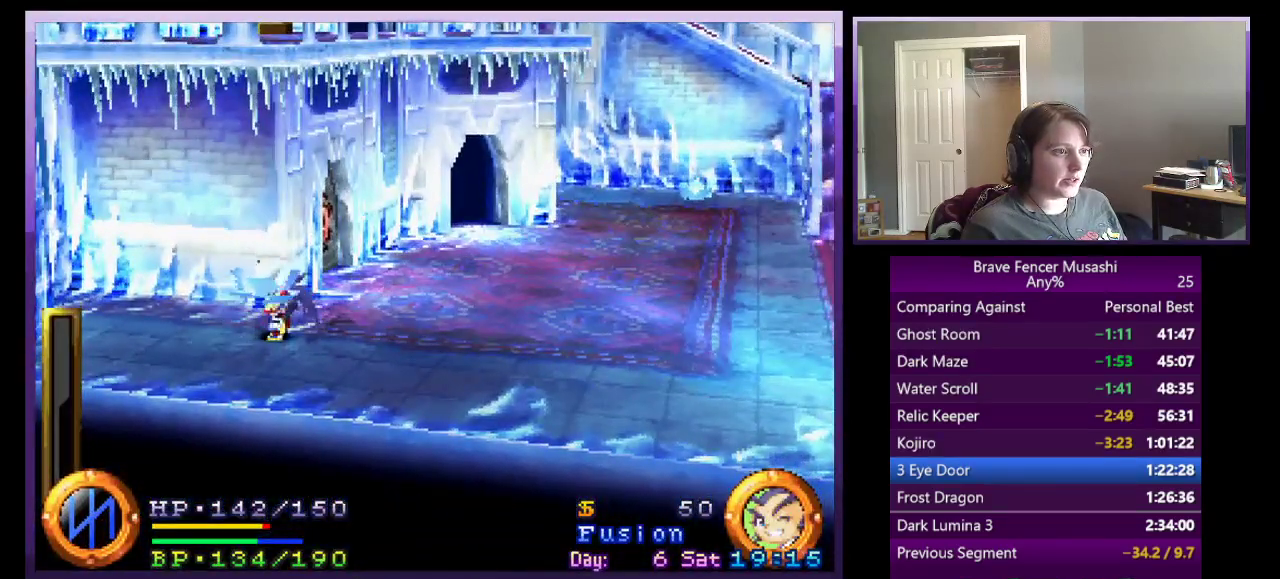
{"buttons": [], "left_stick": "up-right", "right_stick": "center", "events": [[367, "left_stick", "down-left"], [433, "left_stick", "up-right"]]}
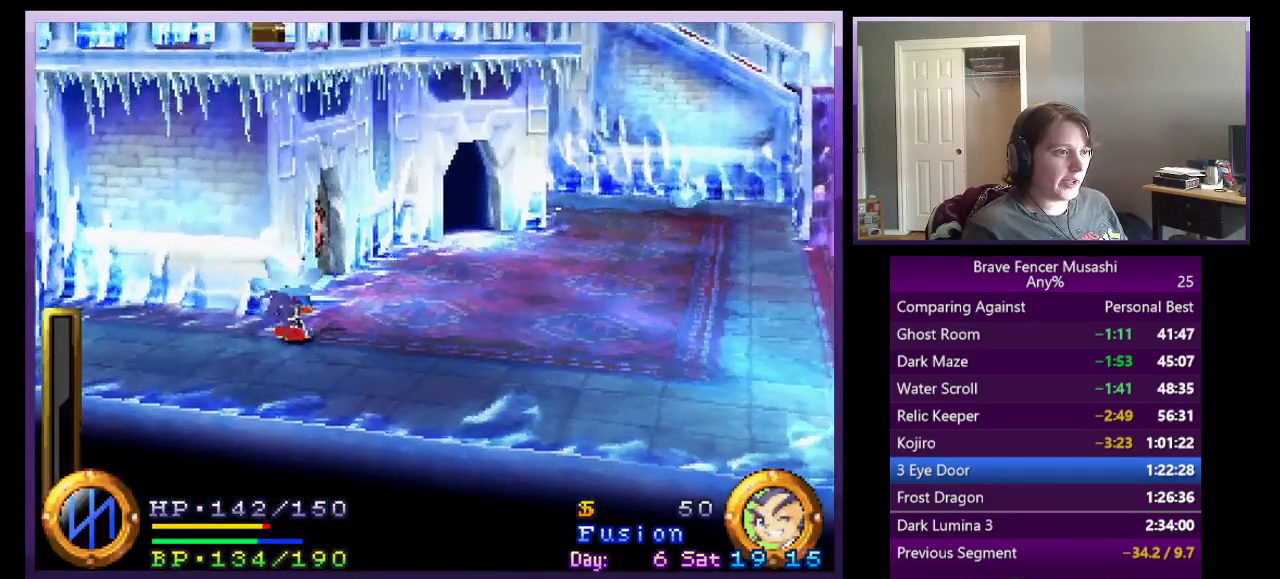
{"buttons": [], "left_stick": "up-right", "right_stick": "center", "events": []}
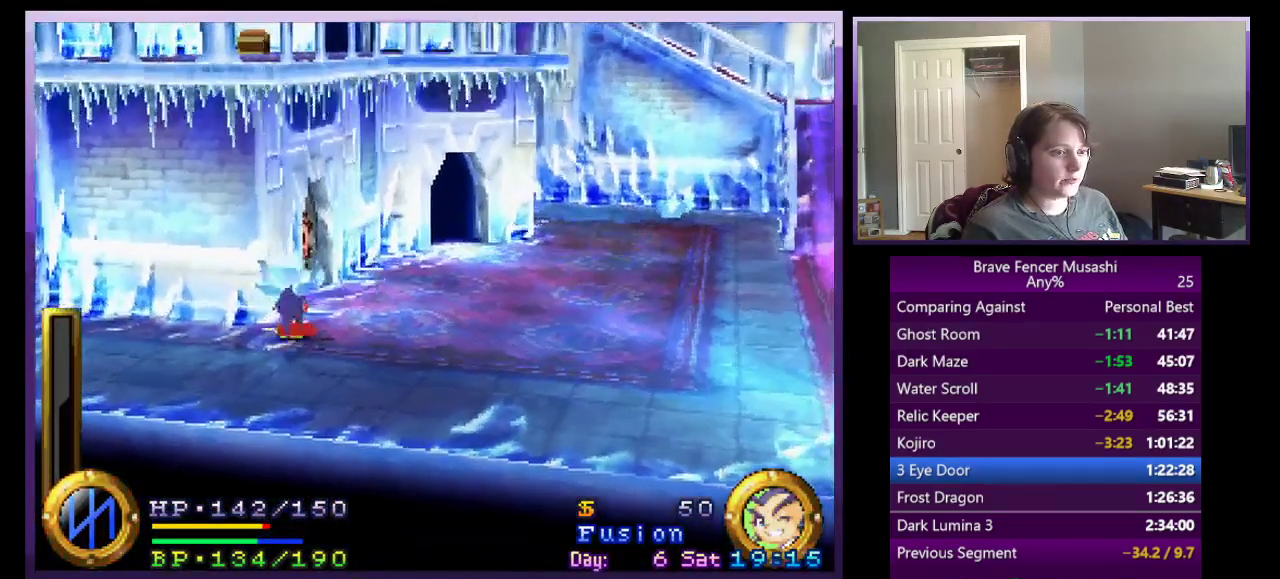
{"buttons": [], "left_stick": "up-right", "right_stick": "center", "events": []}
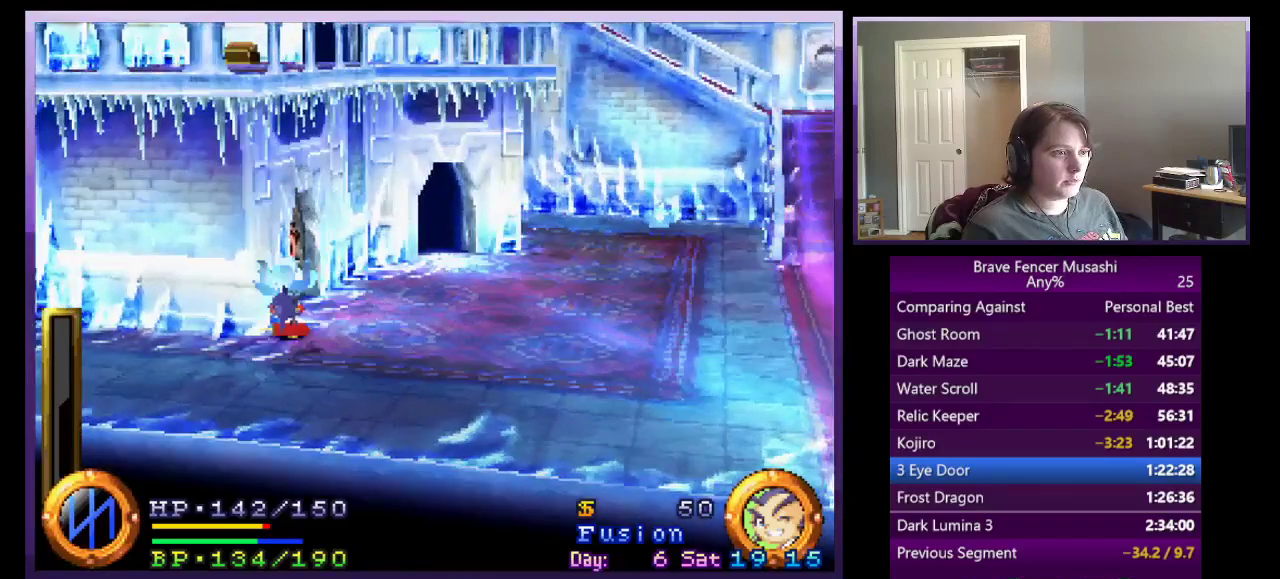
{"buttons": [], "left_stick": "up-right", "right_stick": "center", "events": []}